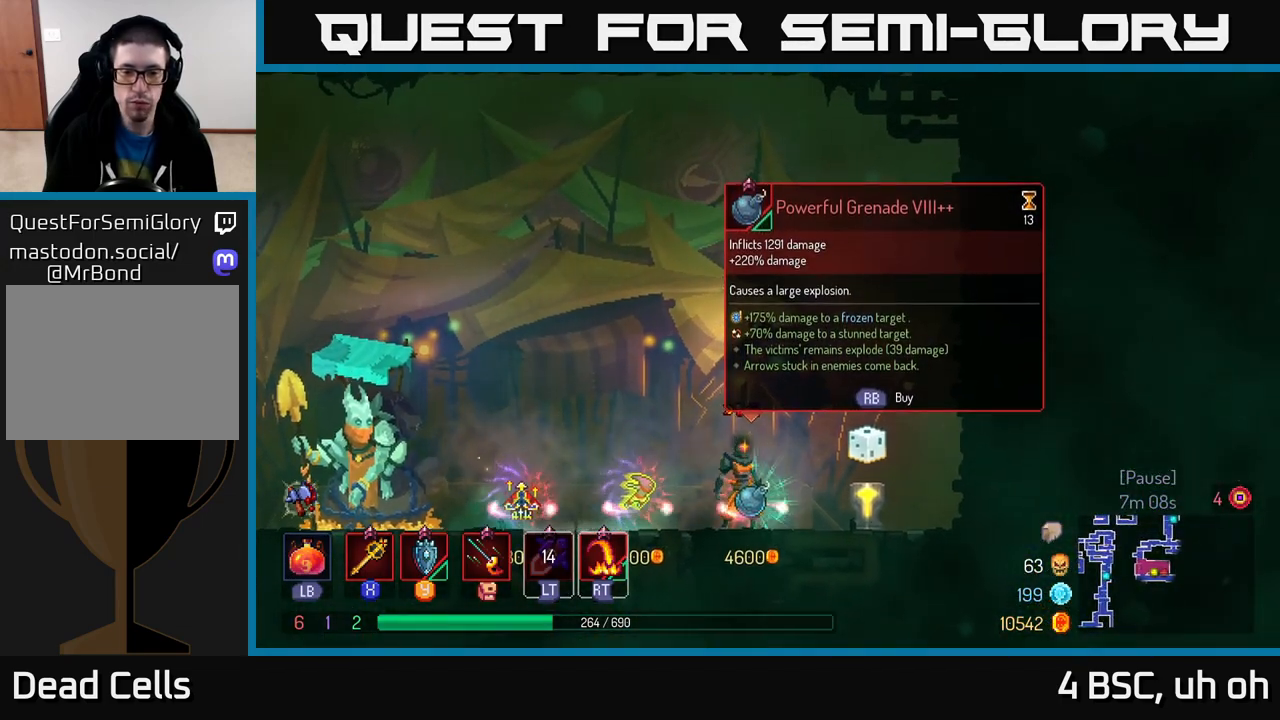
Gameplay with a controller (Xbox layout); each line is a JSON object with the inputs held at the frame after it. "events" lists button and stick changes between this image and that frame as [ms after this image, input, new state], when the widget could be followed in between.
{"buttons": [], "left_stick": "center", "right_stick": "center", "events": [[250, "right_stick", "down"], [350, "right_stick", "center"]]}
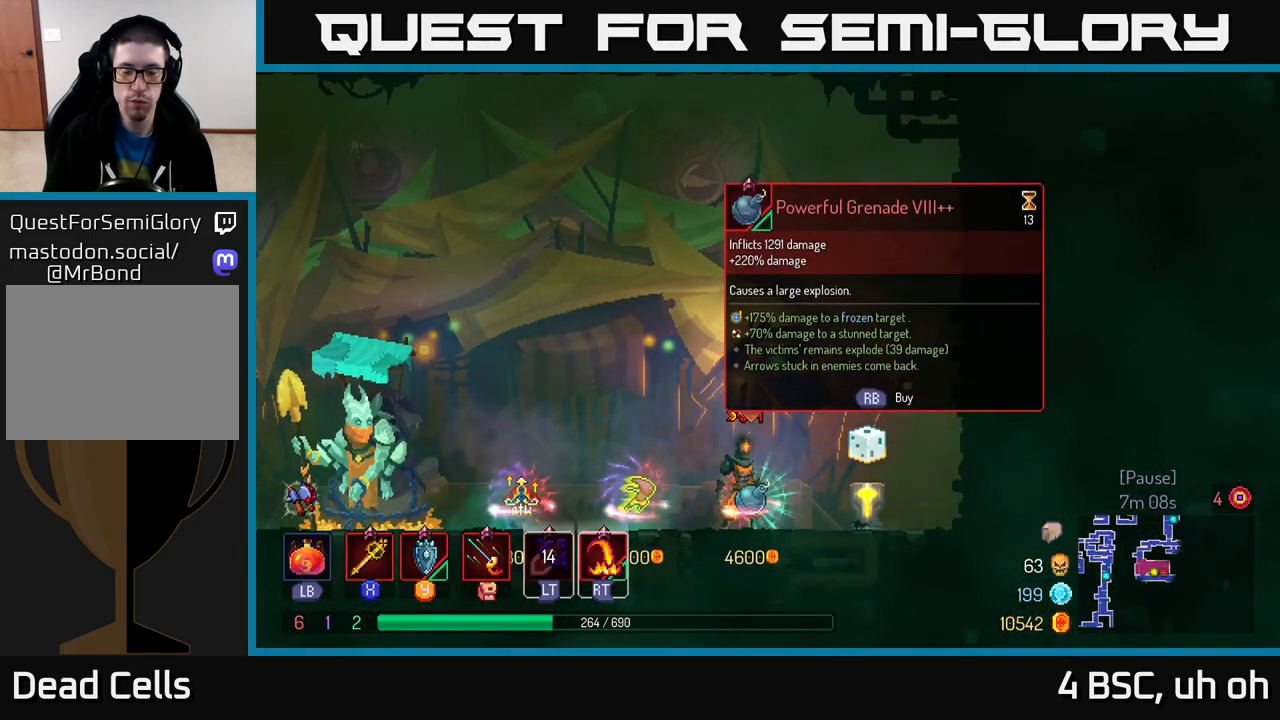
{"buttons": [], "left_stick": "right", "right_stick": "center", "events": [[100, "left_stick", "left"], [250, "right_stick", "left"], [300, "left_stick", "center"], [367, "left_stick", "right"], [367, "right_stick", "center"]]}
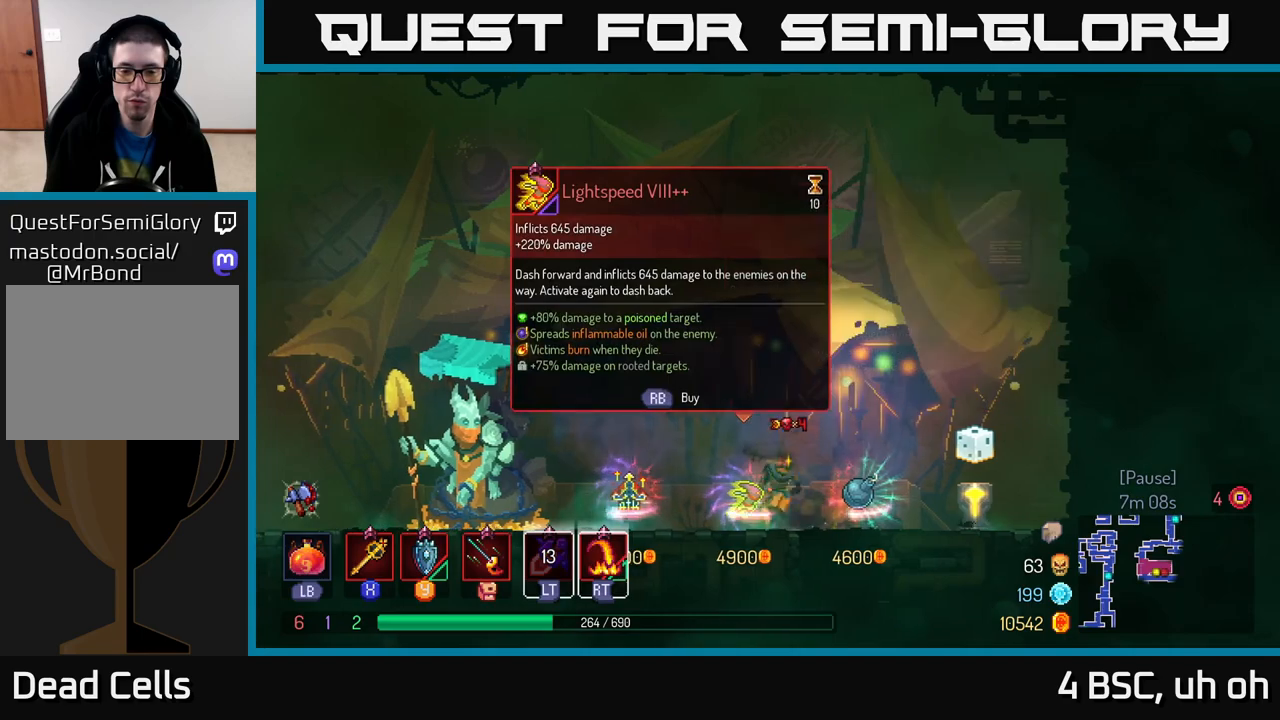
{"buttons": [], "left_stick": "center", "right_stick": "center", "events": [[50, "left_stick", "center"], [217, "left_stick", "right"], [383, "left_stick", "center"]]}
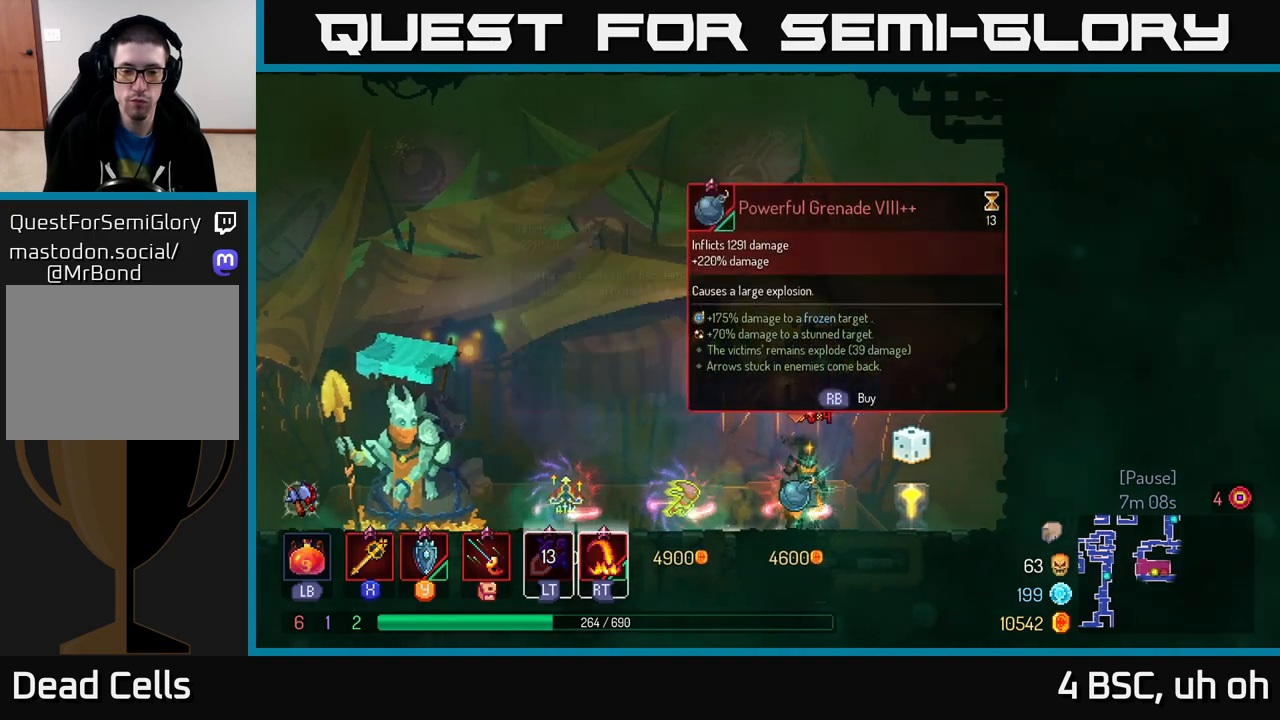
{"buttons": [], "left_stick": "center", "right_stick": "center", "events": []}
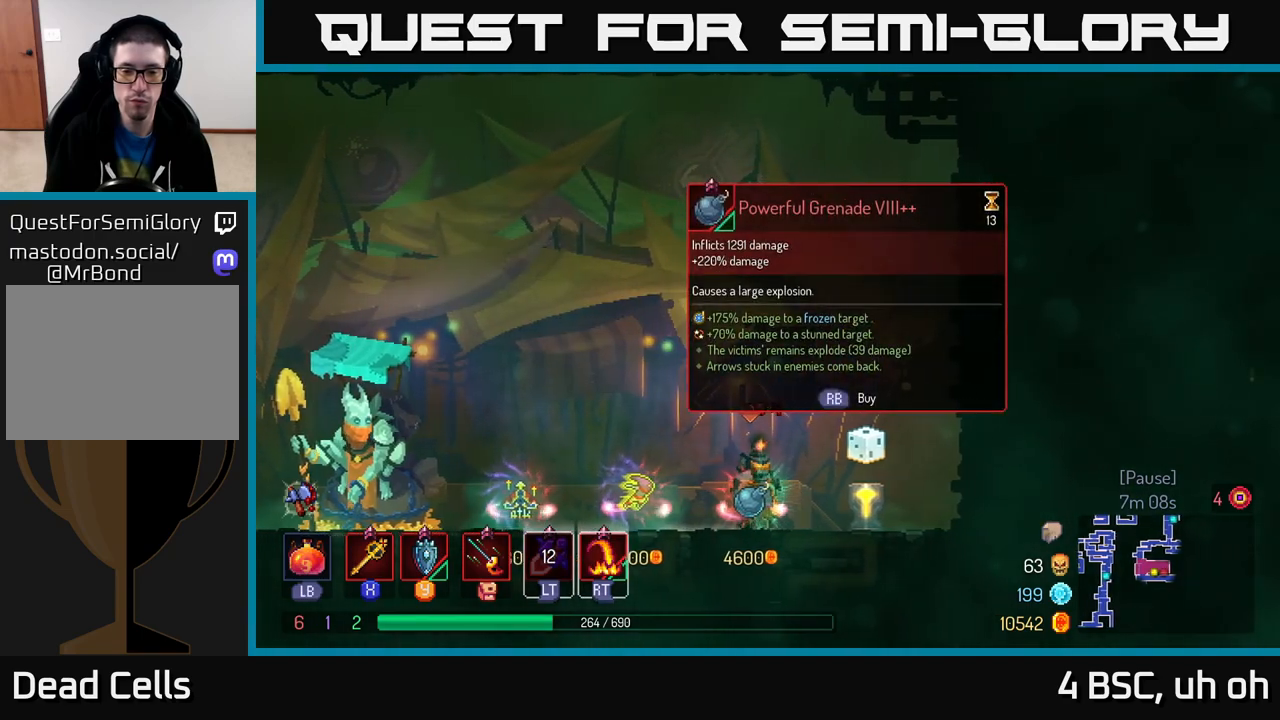
{"buttons": [], "left_stick": "center", "right_stick": "center", "events": [[267, "R1", "down"], [317, "R1", "up"]]}
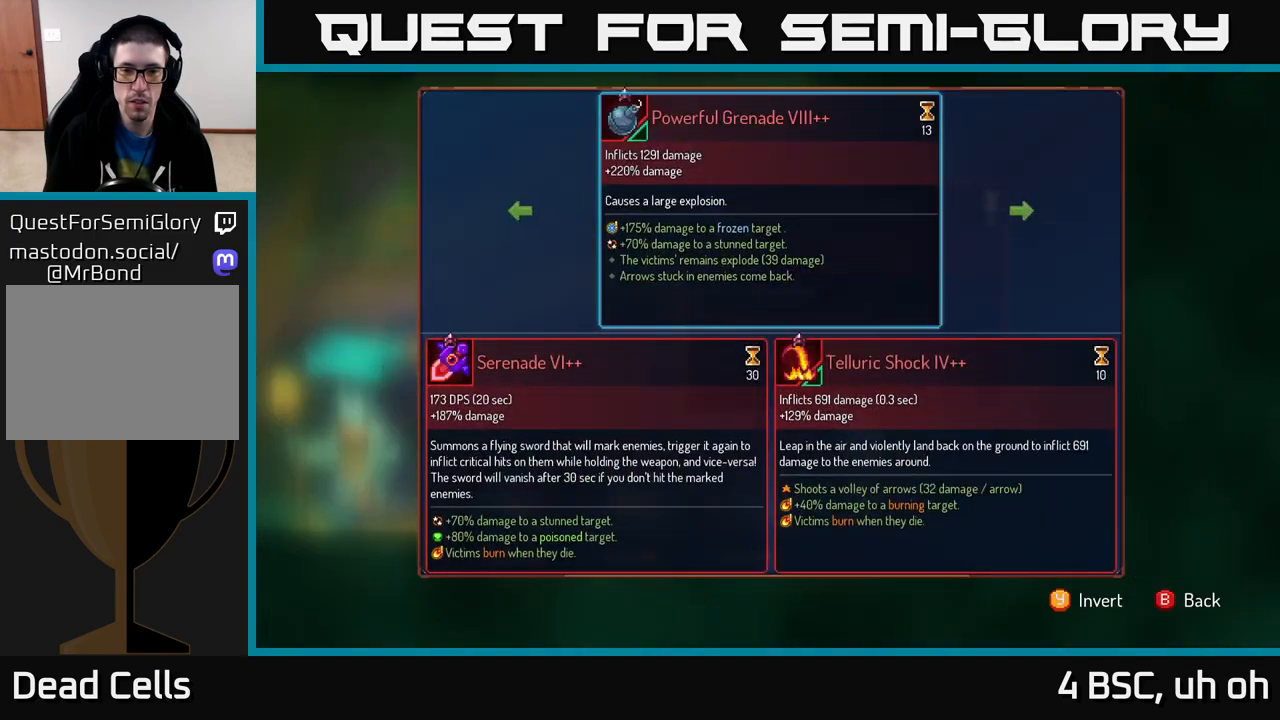
{"buttons": [], "left_stick": "center", "right_stick": "center", "events": []}
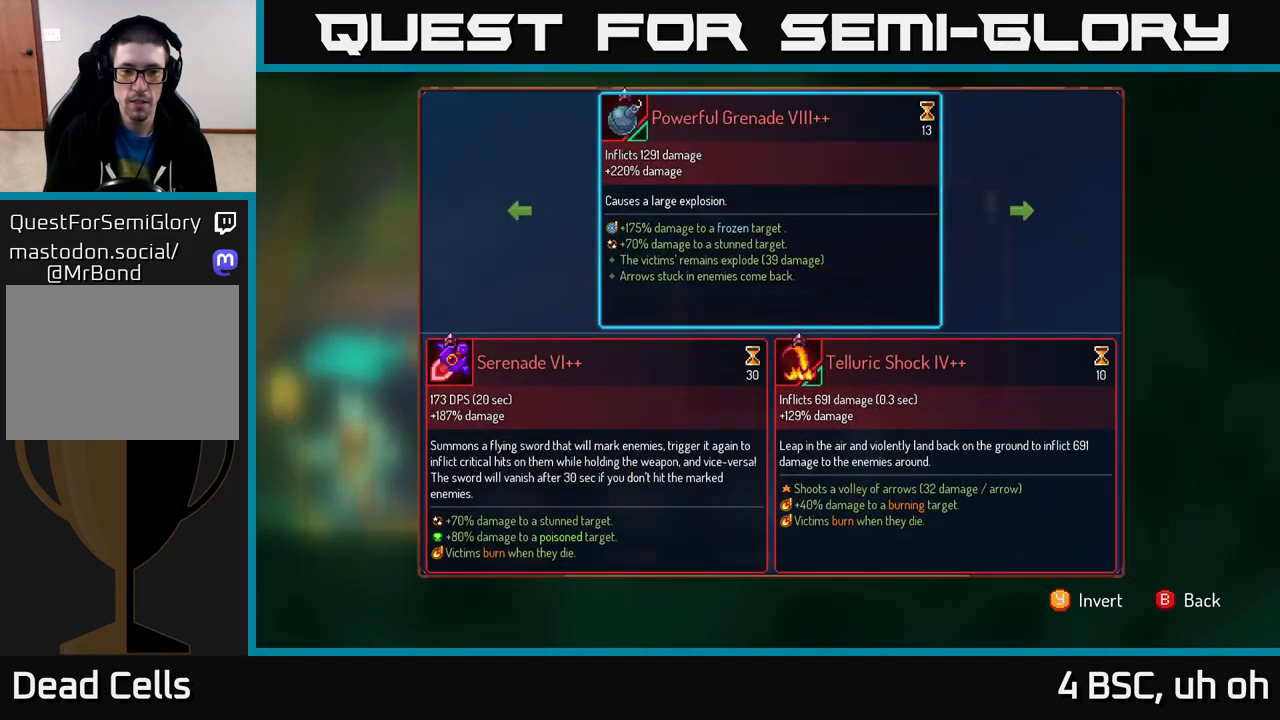
{"buttons": [], "left_stick": "center", "right_stick": "center", "events": []}
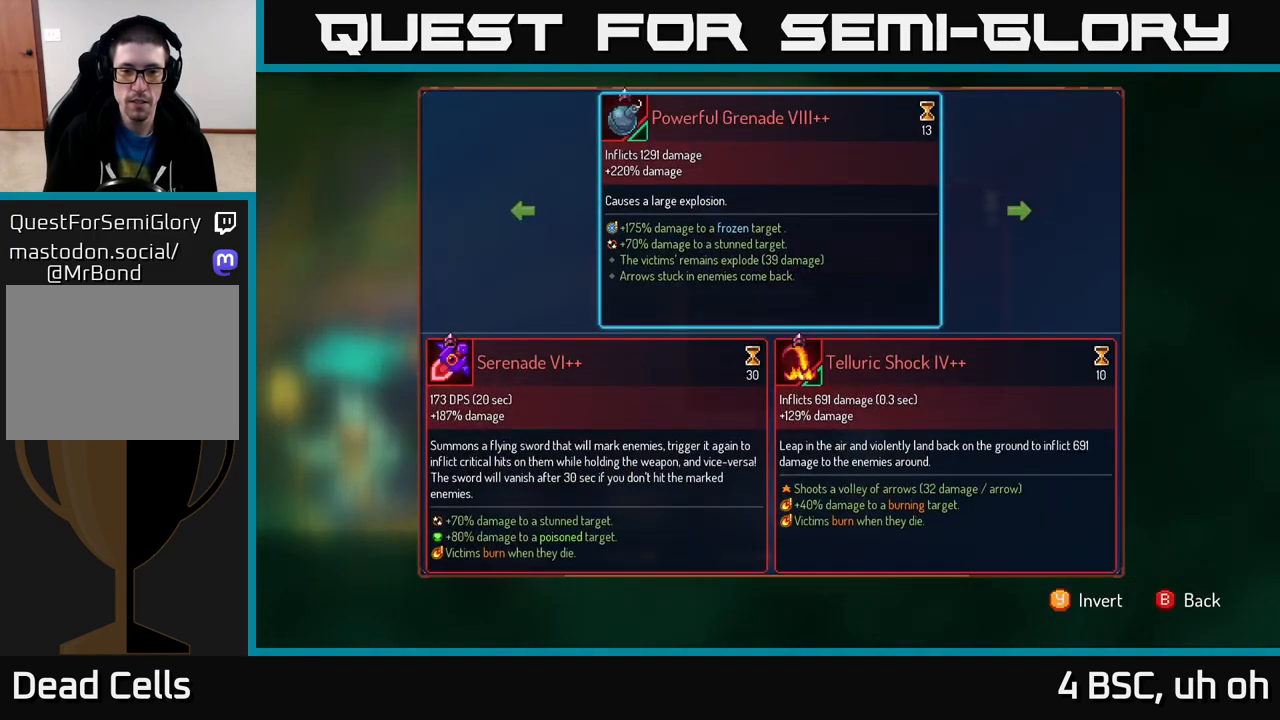
{"buttons": [], "left_stick": "left", "right_stick": "center", "events": [[183, "left_stick", "right"], [367, "left_stick", "center"], [500, "left_stick", "left"]]}
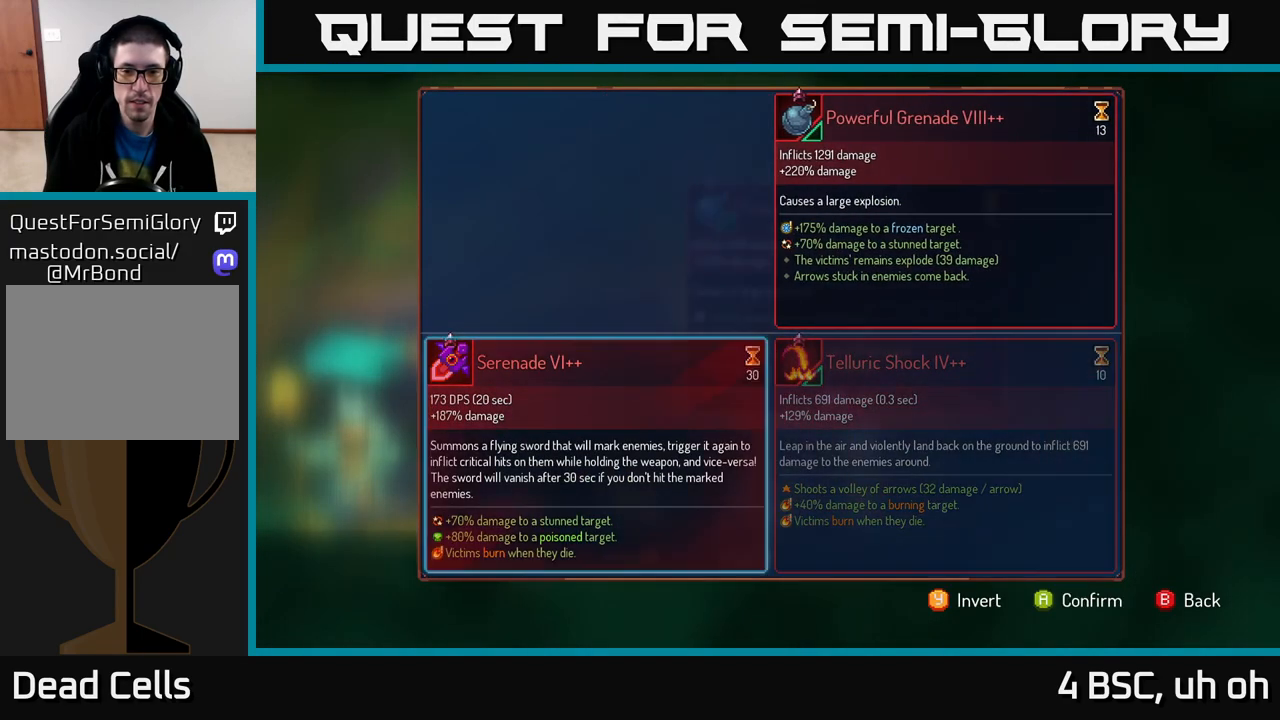
{"buttons": [], "left_stick": "center", "right_stick": "center", "events": [[183, "left_stick", "center"]]}
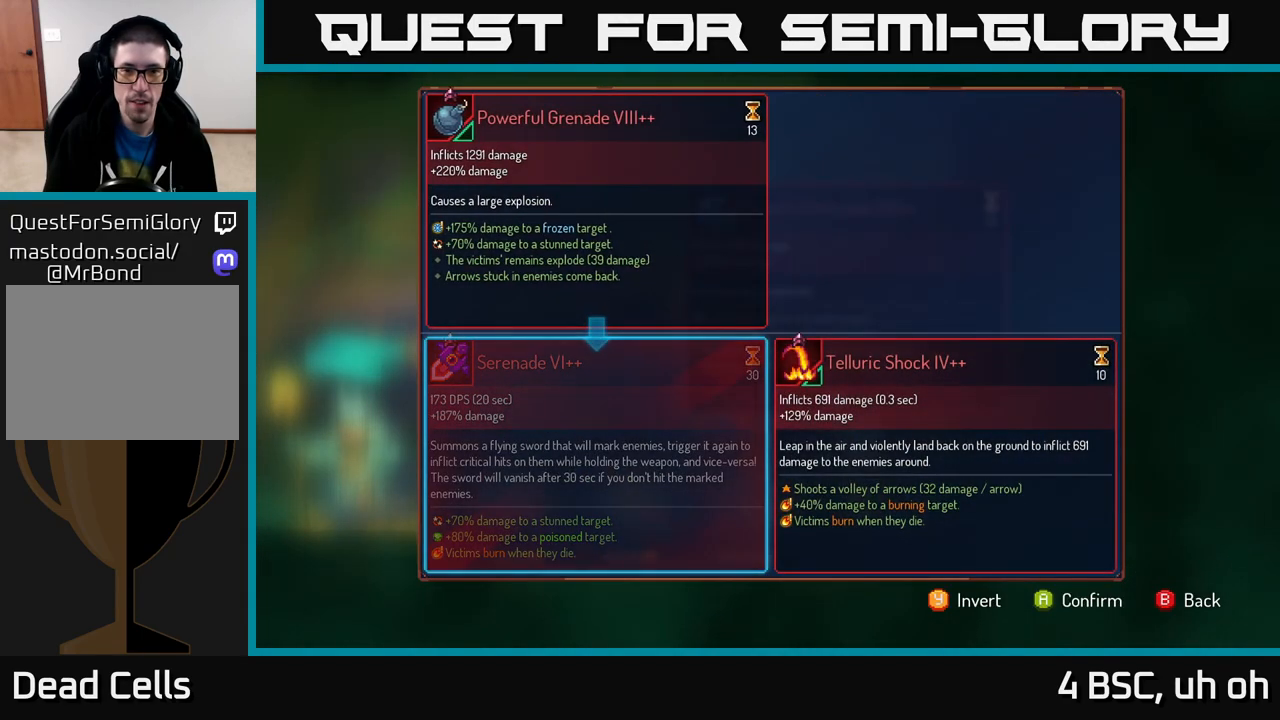
{"buttons": [], "left_stick": "center", "right_stick": "center", "events": [[417, "A", "down"], [483, "A", "up"]]}
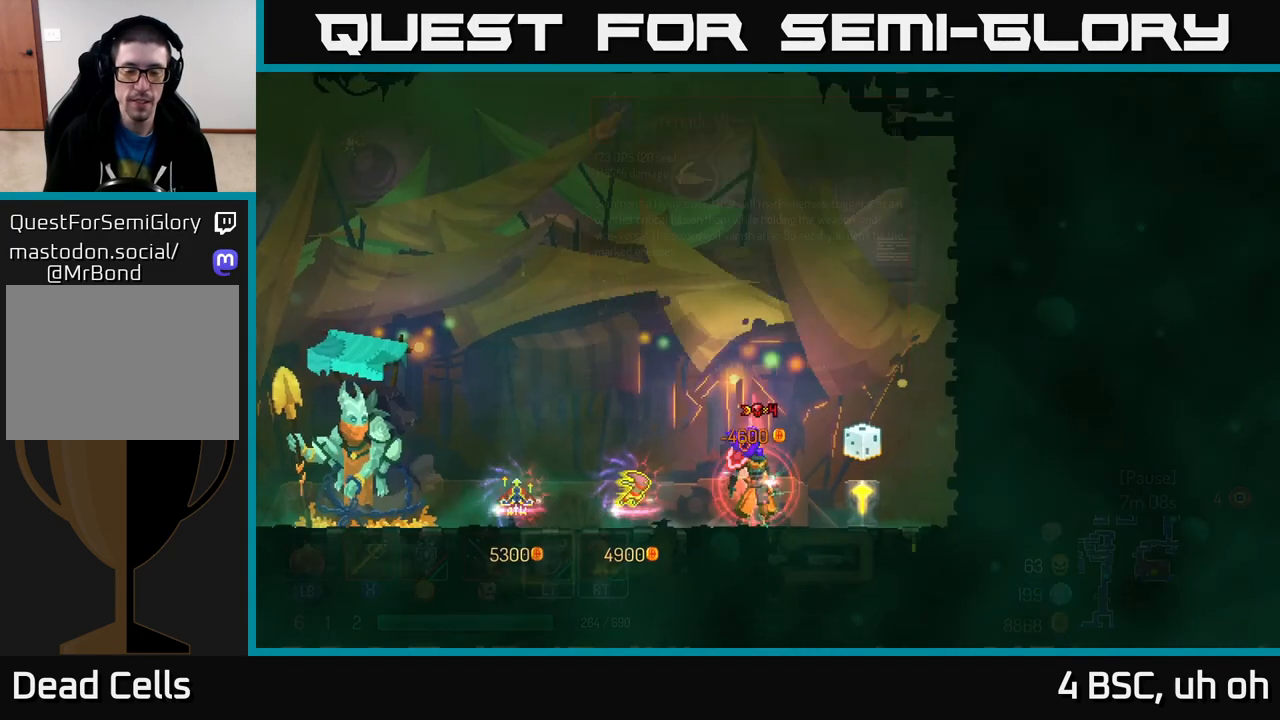
{"buttons": ["R1"], "left_stick": "center", "right_stick": "center", "events": [[300, "R1", "down"]]}
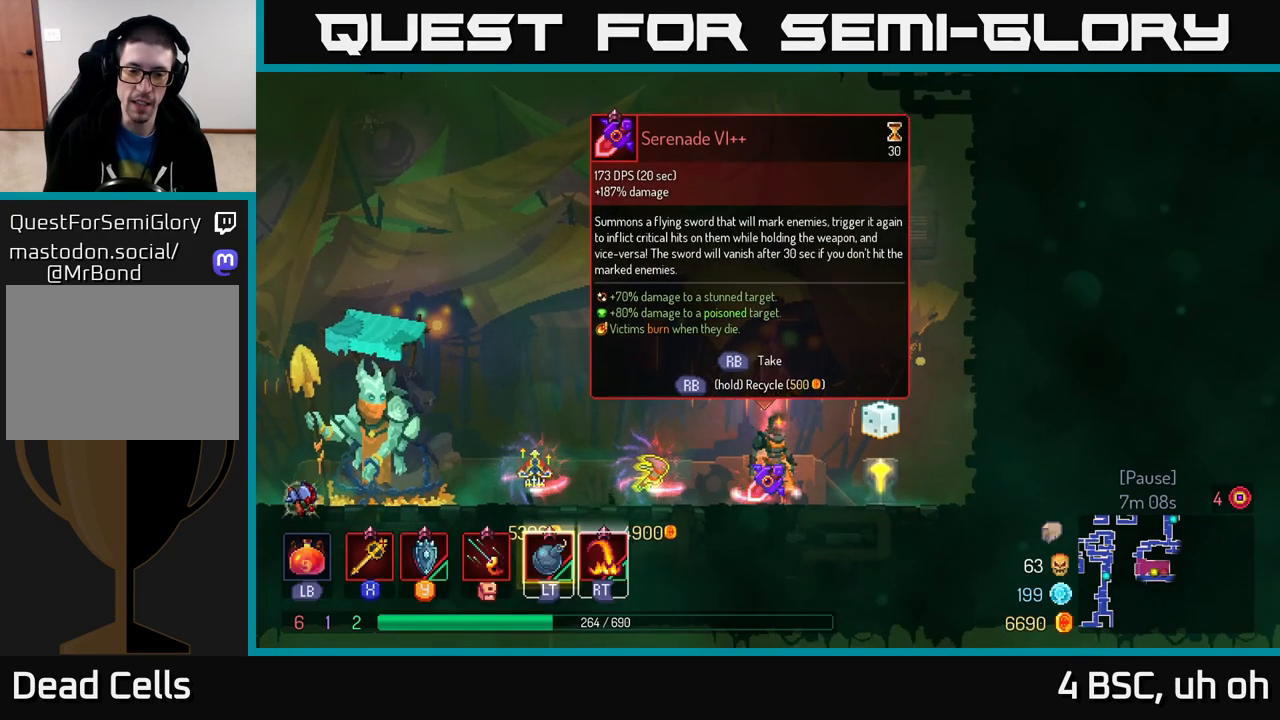
{"buttons": ["R1"], "left_stick": "center", "right_stick": "center", "events": []}
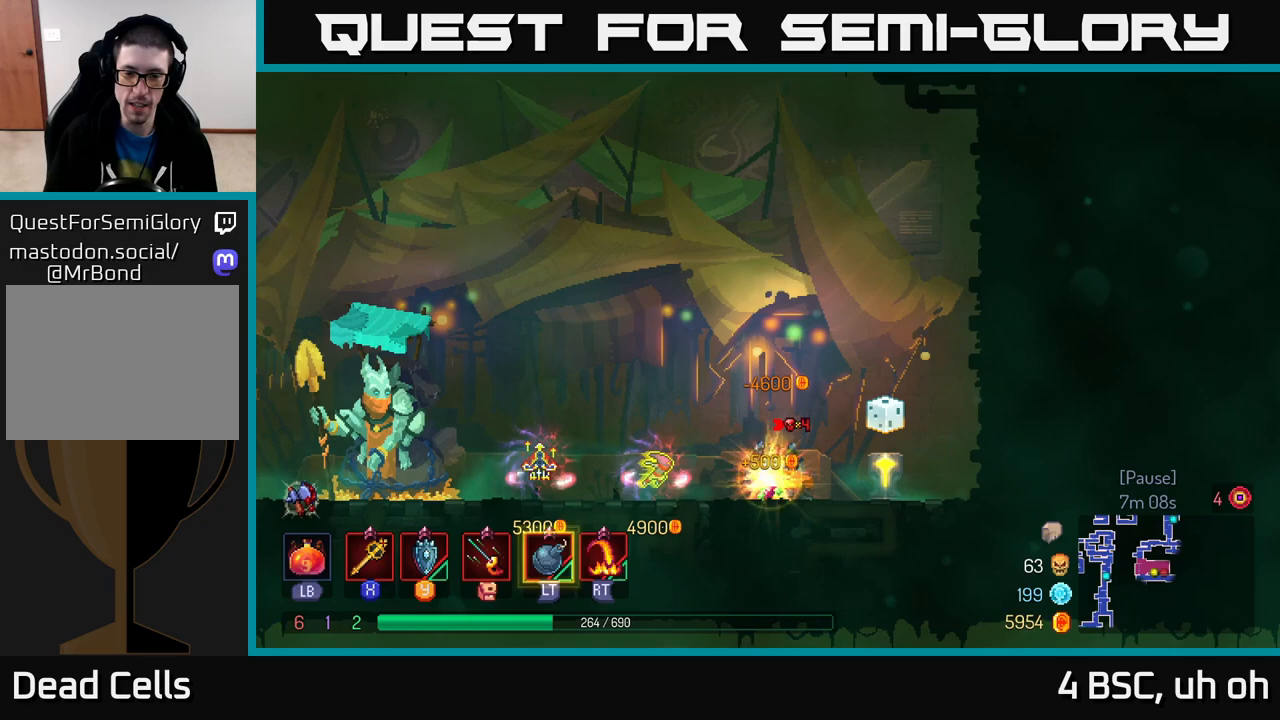
{"buttons": [], "left_stick": "left", "right_stick": "center", "events": [[33, "left_stick", "left"], [83, "R1", "up"], [183, "right_stick", "left"], [433, "right_stick", "center"]]}
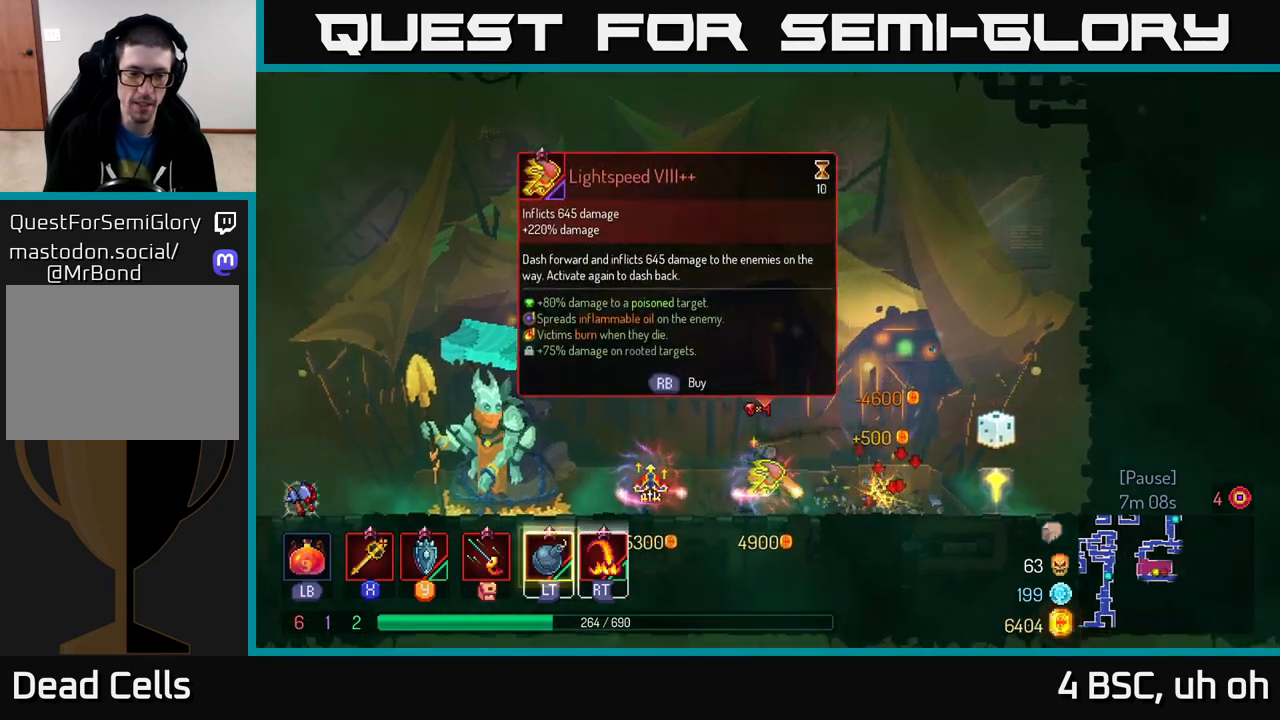
{"buttons": [], "left_stick": "left", "right_stick": "down-left", "events": [[100, "B", "down"], [217, "B", "up"], [367, "right_stick", "down-left"]]}
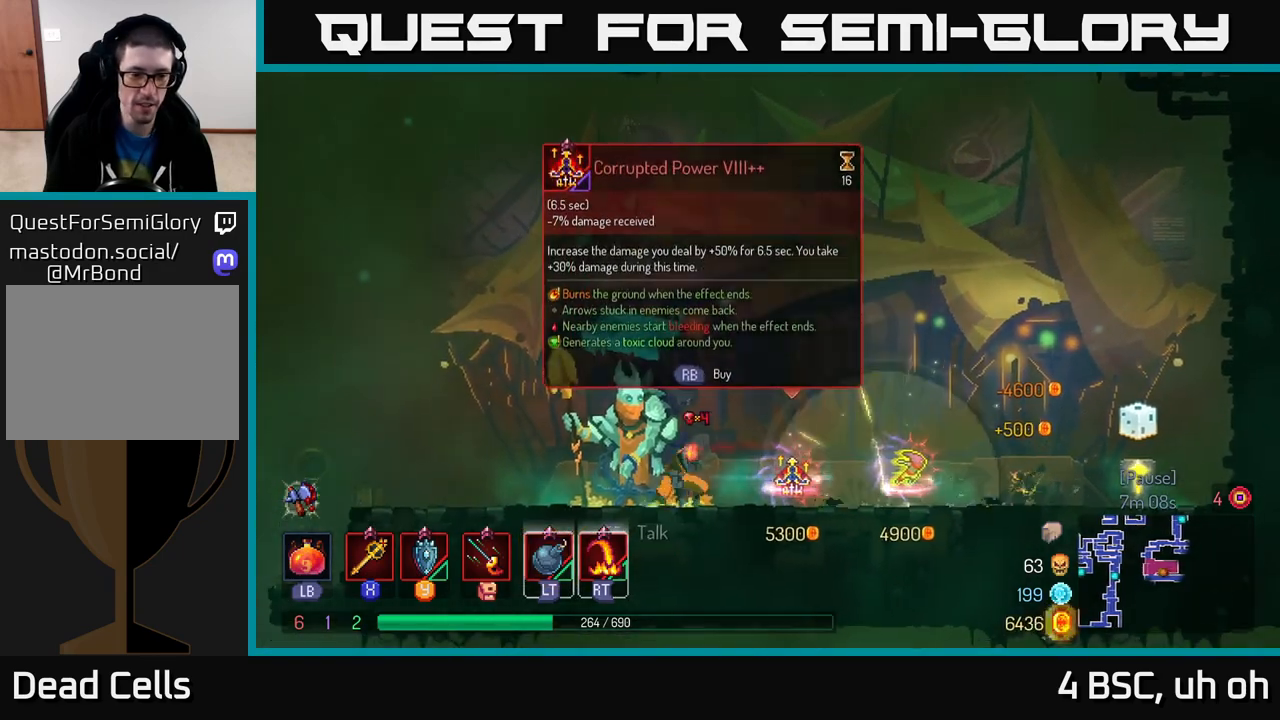
{"buttons": ["A"], "left_stick": "left", "right_stick": "center", "events": [[367, "right_stick", "center"], [483, "A", "down"]]}
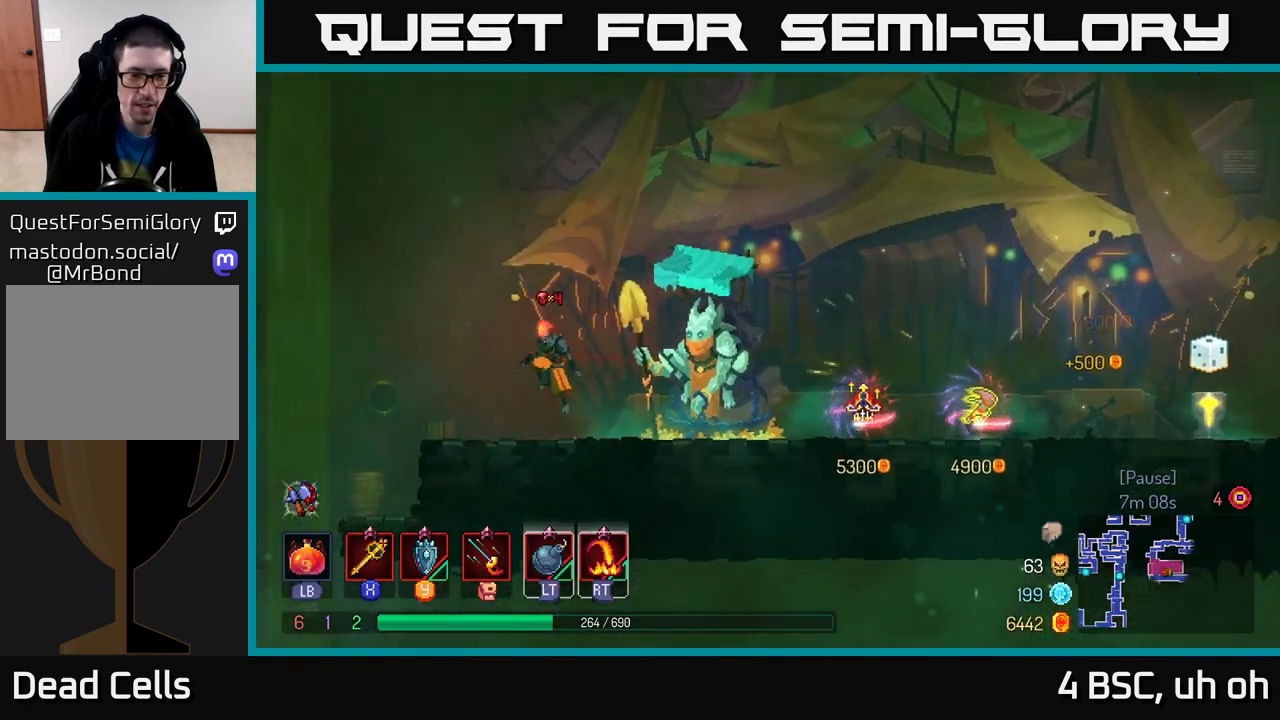
{"buttons": [], "left_stick": "left", "right_stick": "center", "events": [[83, "A", "up"]]}
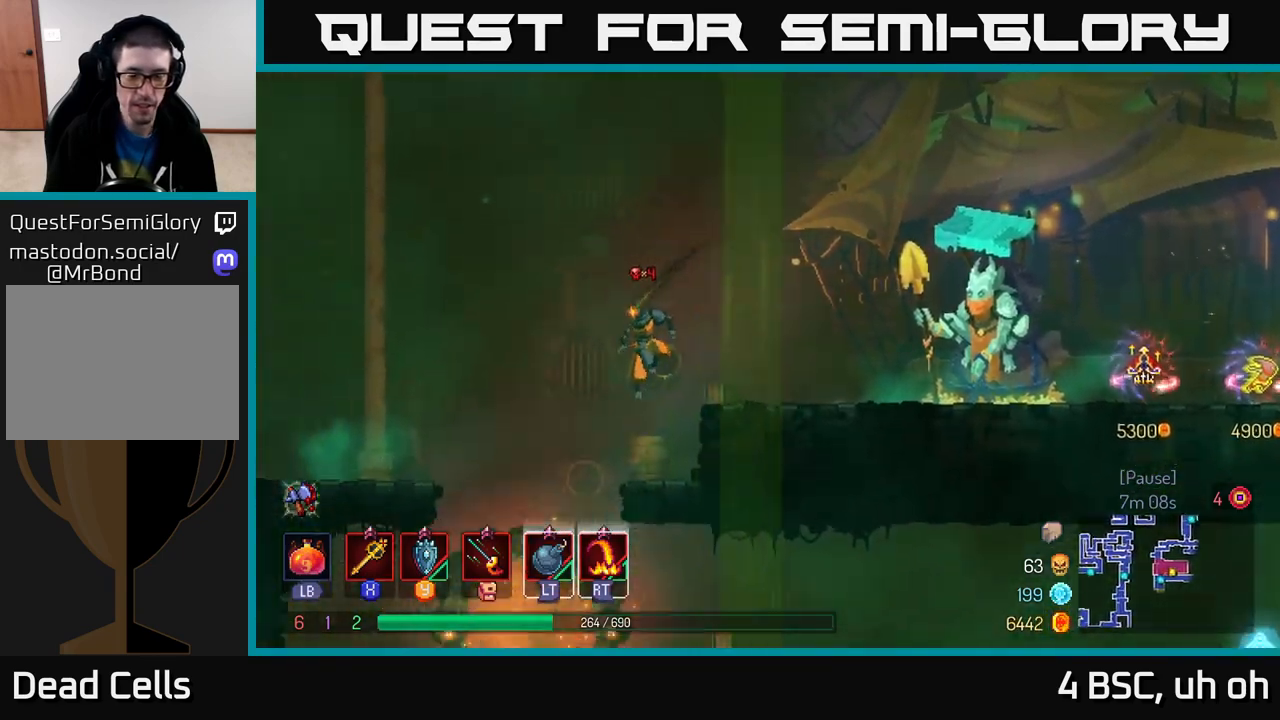
{"buttons": ["B"], "left_stick": "right", "right_stick": "center", "events": [[217, "left_stick", "down"], [317, "left_stick", "right"], [500, "B", "down"]]}
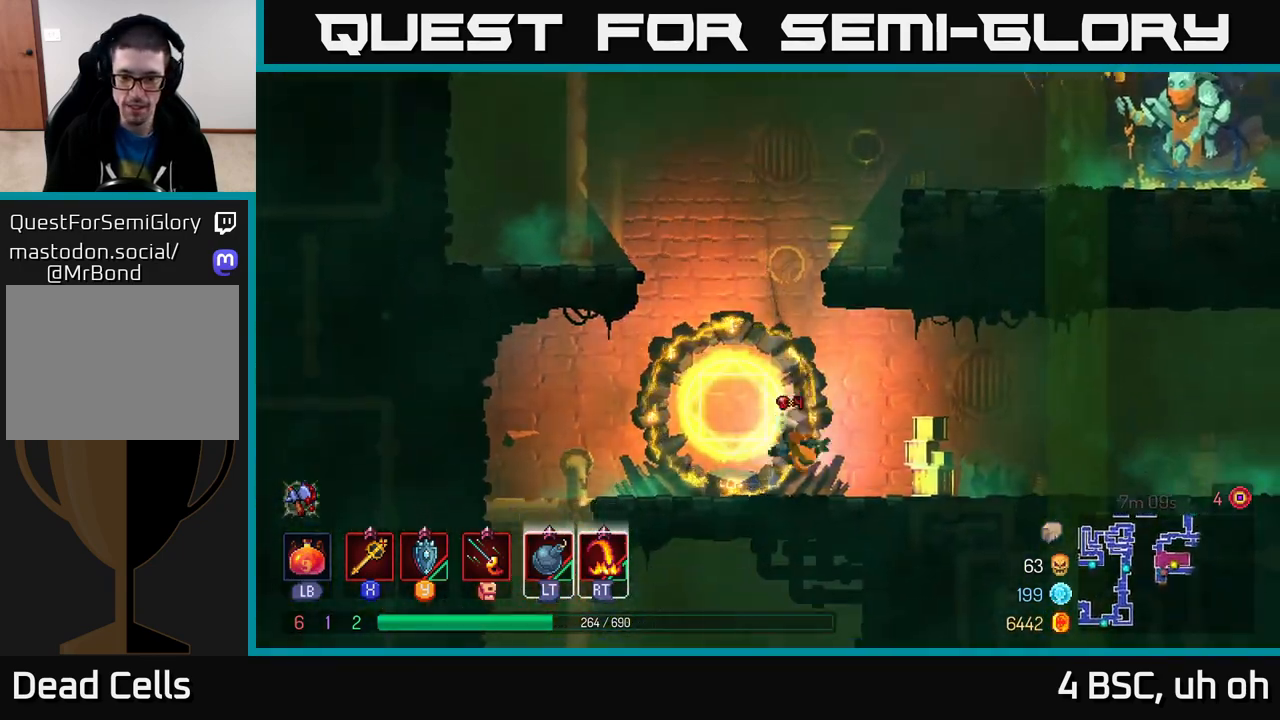
{"buttons": ["A"], "left_stick": "right", "right_stick": "center", "events": [[117, "B", "up"], [483, "A", "down"]]}
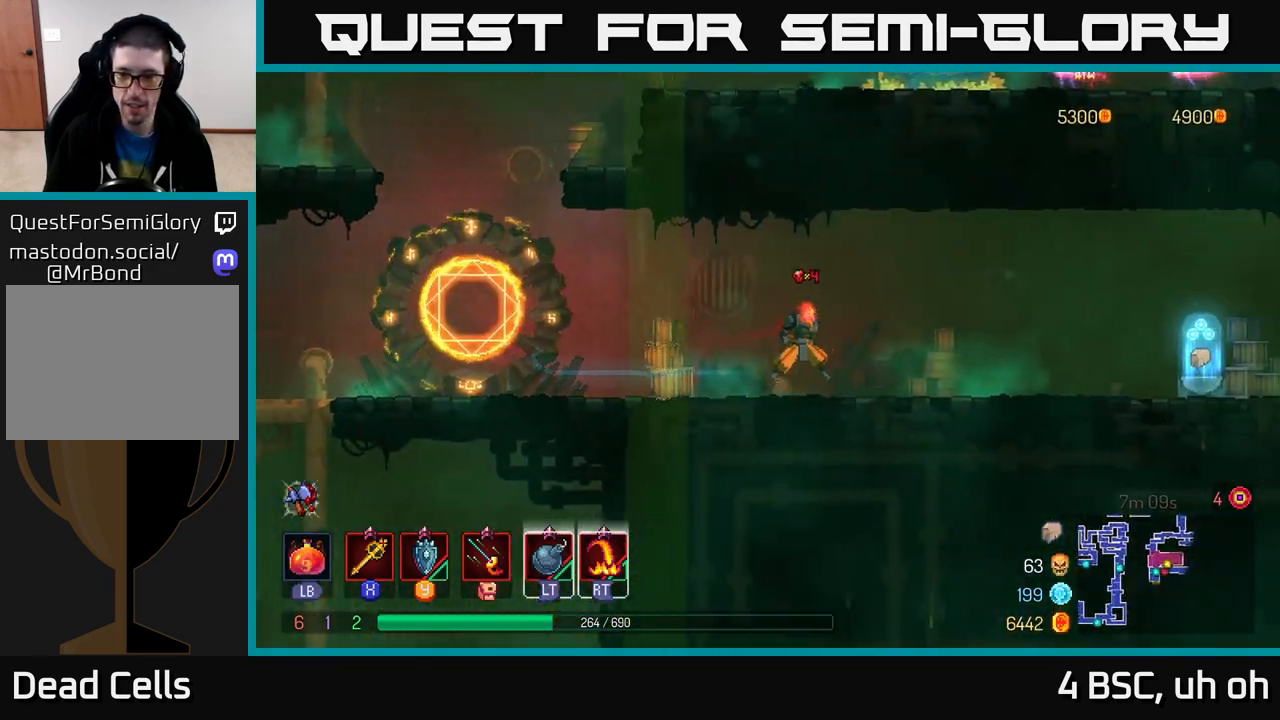
{"buttons": ["B"], "left_stick": "right", "right_stick": "center", "events": [[50, "A", "up"], [483, "B", "down"]]}
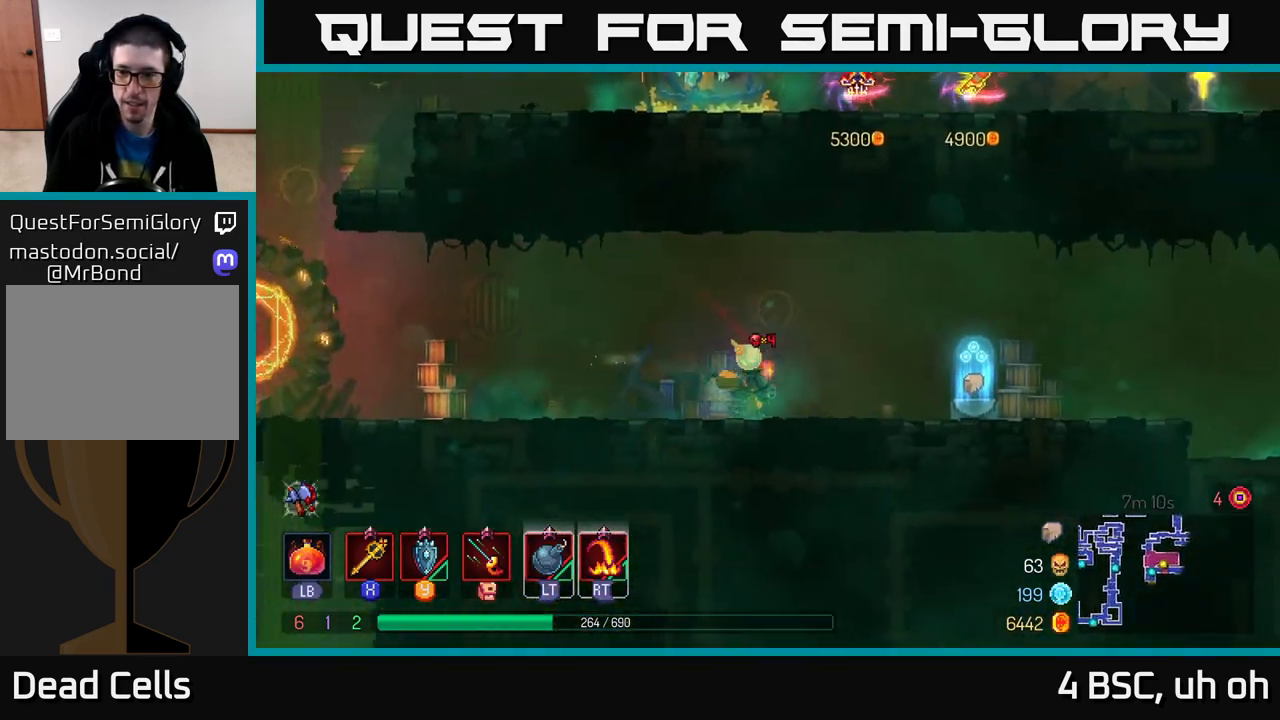
{"buttons": [], "left_stick": "right", "right_stick": "center", "events": [[117, "B", "up"], [383, "R1", "down"], [450, "R1", "up"]]}
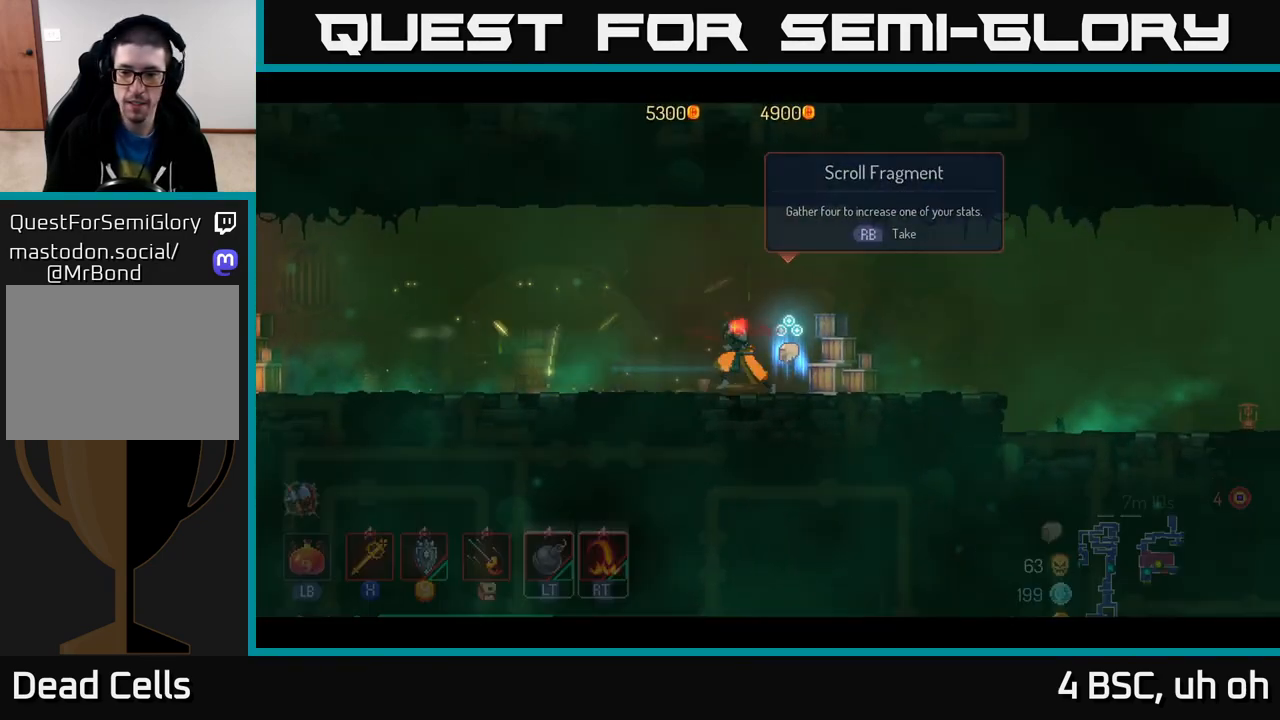
{"buttons": [], "left_stick": "center", "right_stick": "center", "events": [[283, "left_stick", "center"]]}
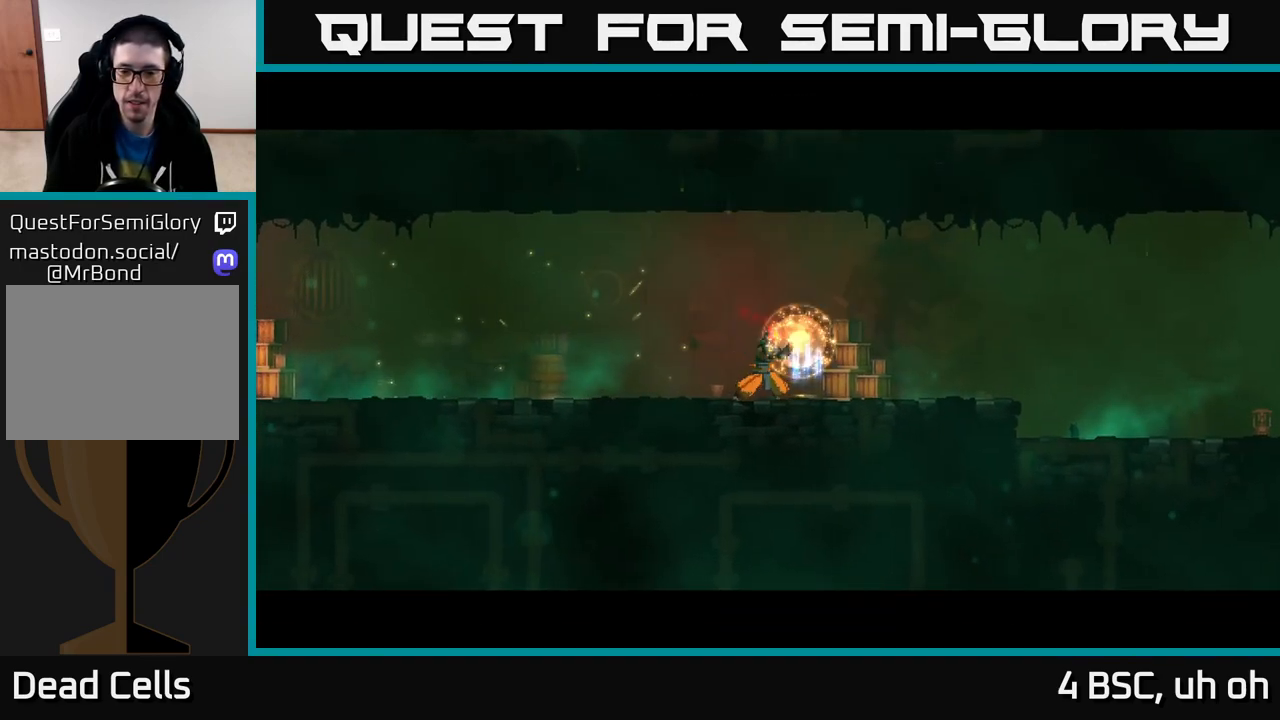
{"buttons": [], "left_stick": "right", "right_stick": "center", "events": [[300, "left_stick", "right"]]}
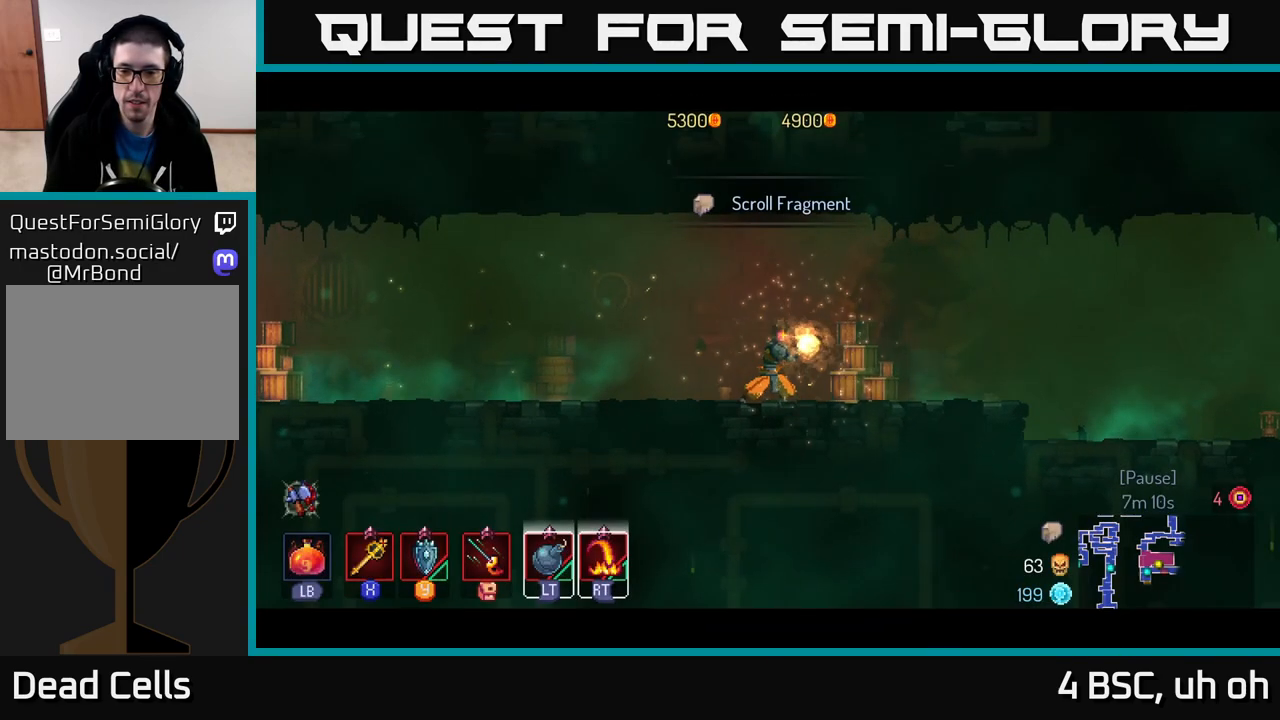
{"buttons": [], "left_stick": "right", "right_stick": "center", "events": []}
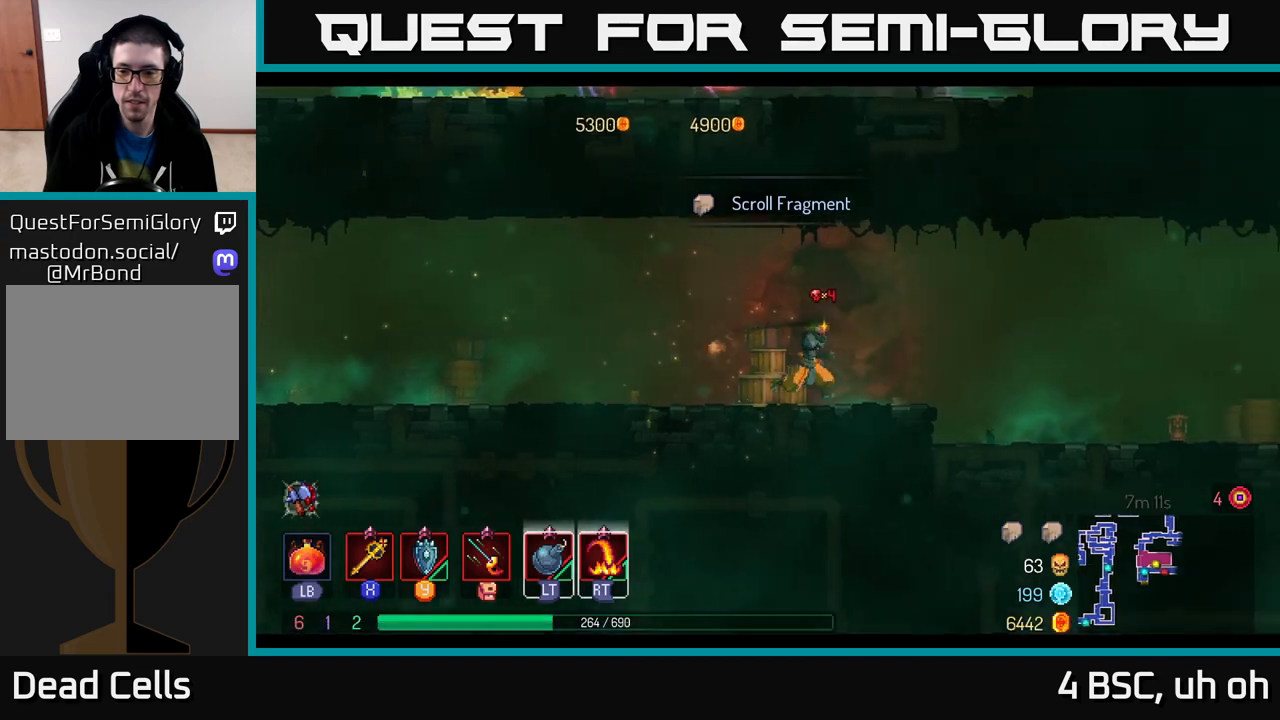
{"buttons": [], "left_stick": "right", "right_stick": "center", "events": [[233, "A", "down"], [367, "A", "up"]]}
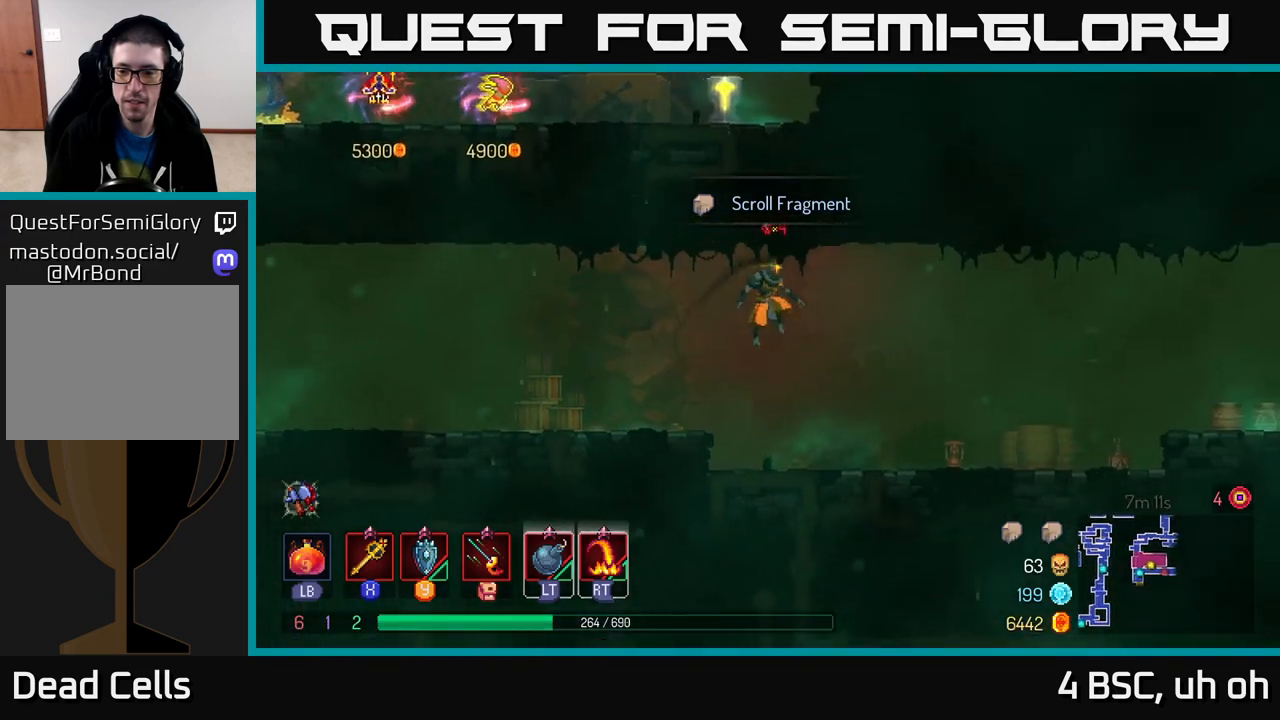
{"buttons": [], "left_stick": "right", "right_stick": "center", "events": [[283, "B", "down"], [417, "B", "up"]]}
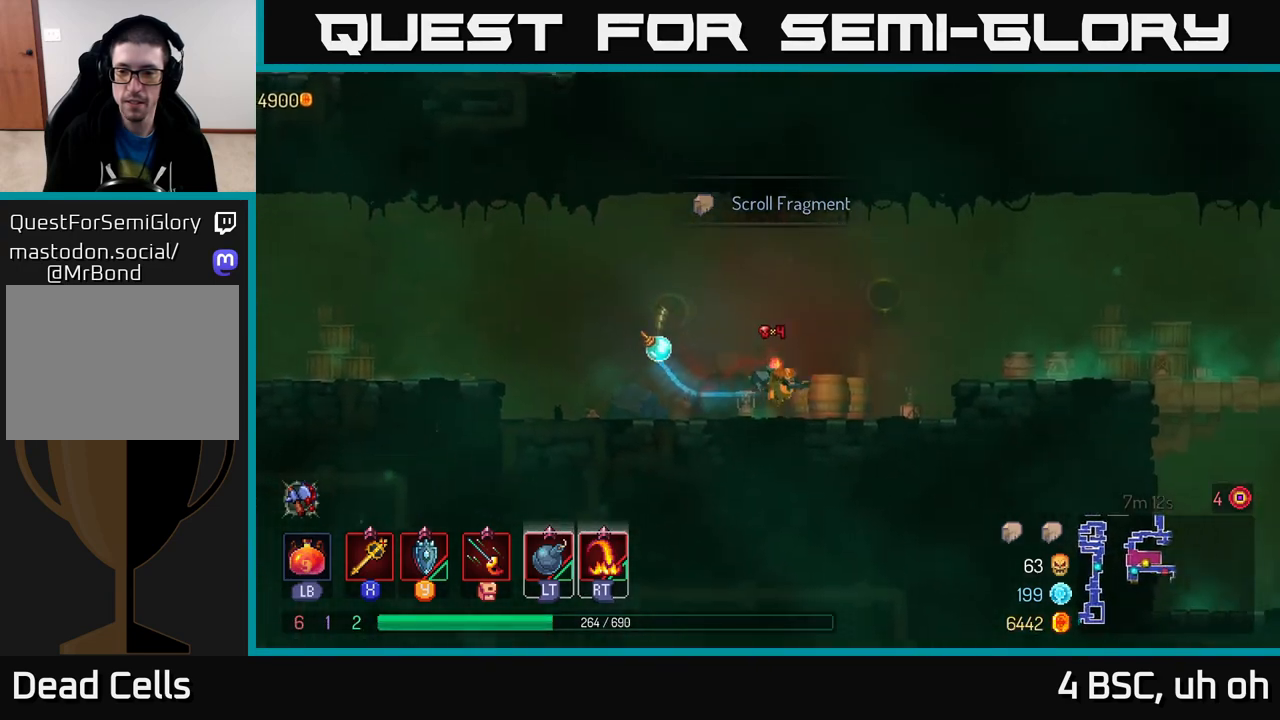
{"buttons": [], "left_stick": "right", "right_stick": "center", "events": [[150, "A", "down"], [350, "A", "up"]]}
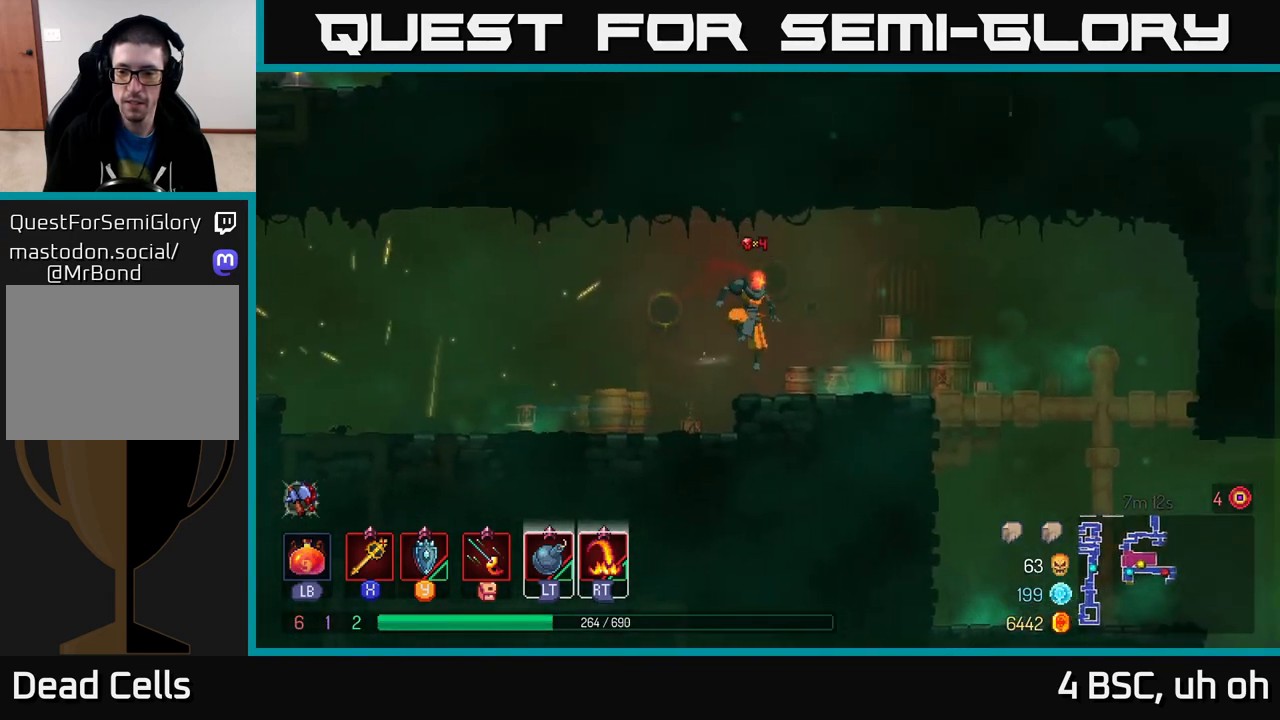
{"buttons": [], "left_stick": "right", "right_stick": "center", "events": [[133, "B", "down"], [267, "B", "up"]]}
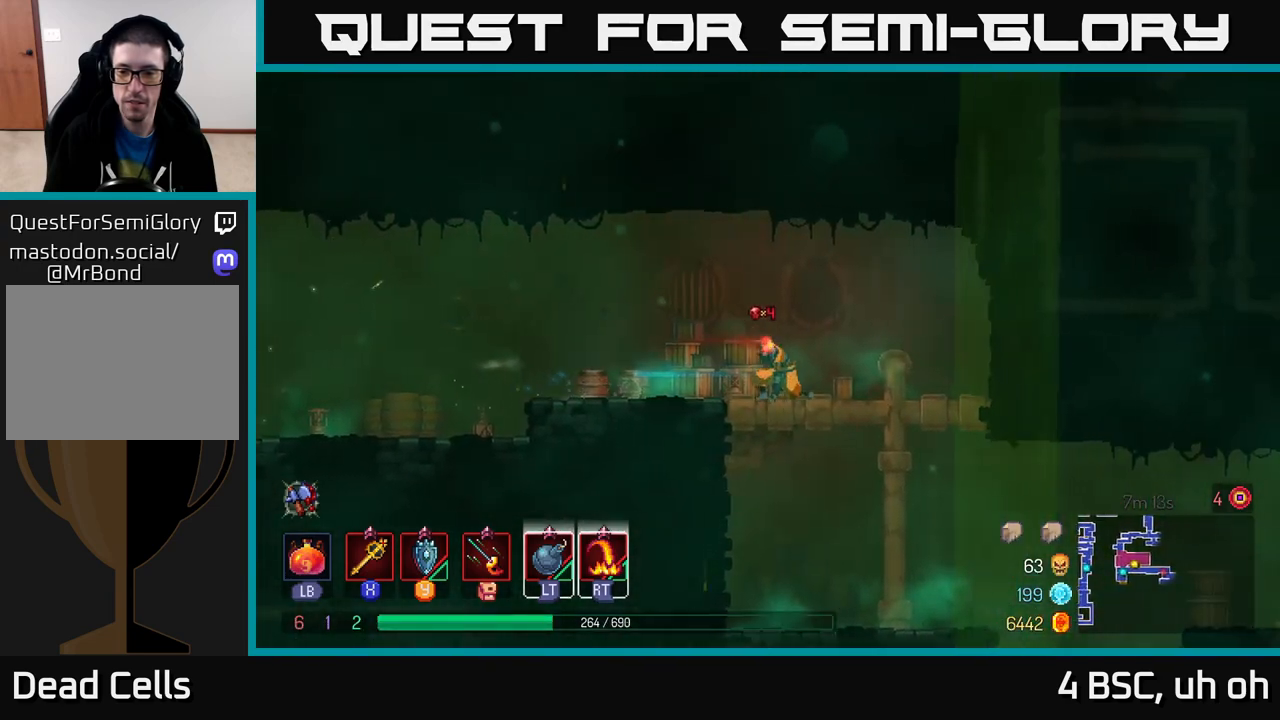
{"buttons": [], "left_stick": "right", "right_stick": "center", "events": [[250, "left_stick", "down"], [483, "left_stick", "right"]]}
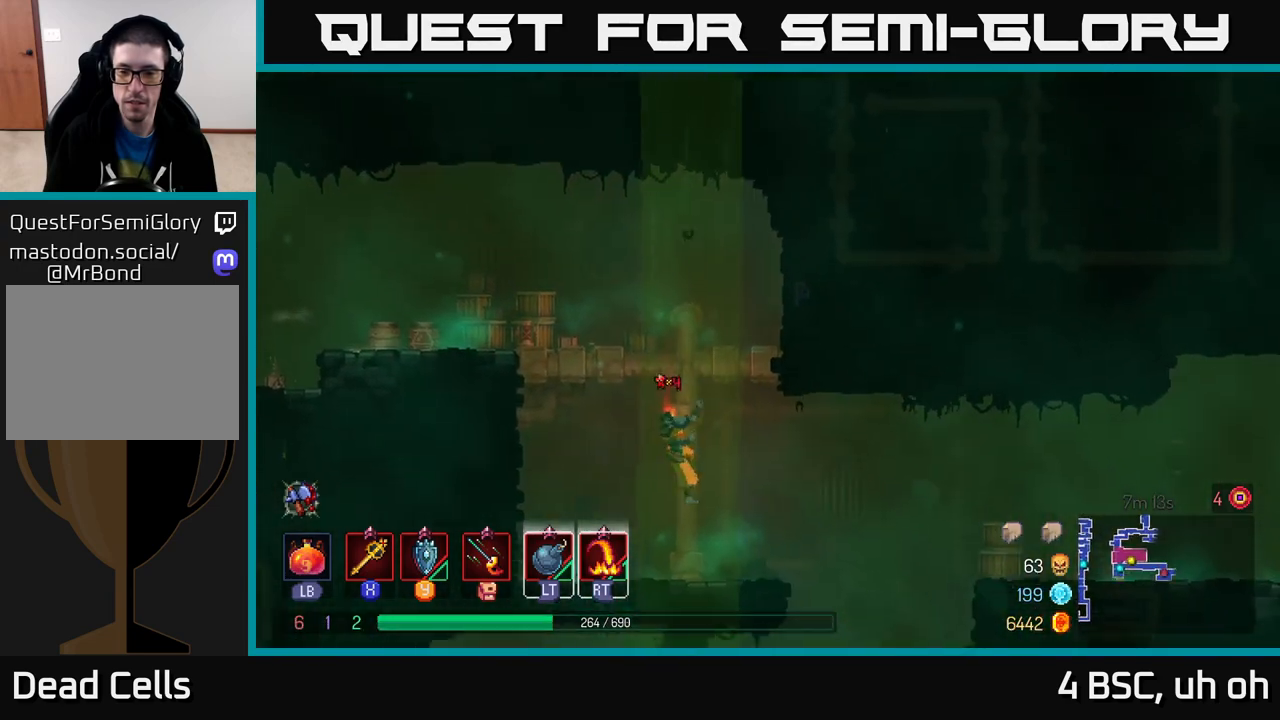
{"buttons": [], "left_stick": "right", "right_stick": "center", "events": [[33, "B", "down"], [150, "B", "up"], [367, "A", "down"], [417, "A", "up"]]}
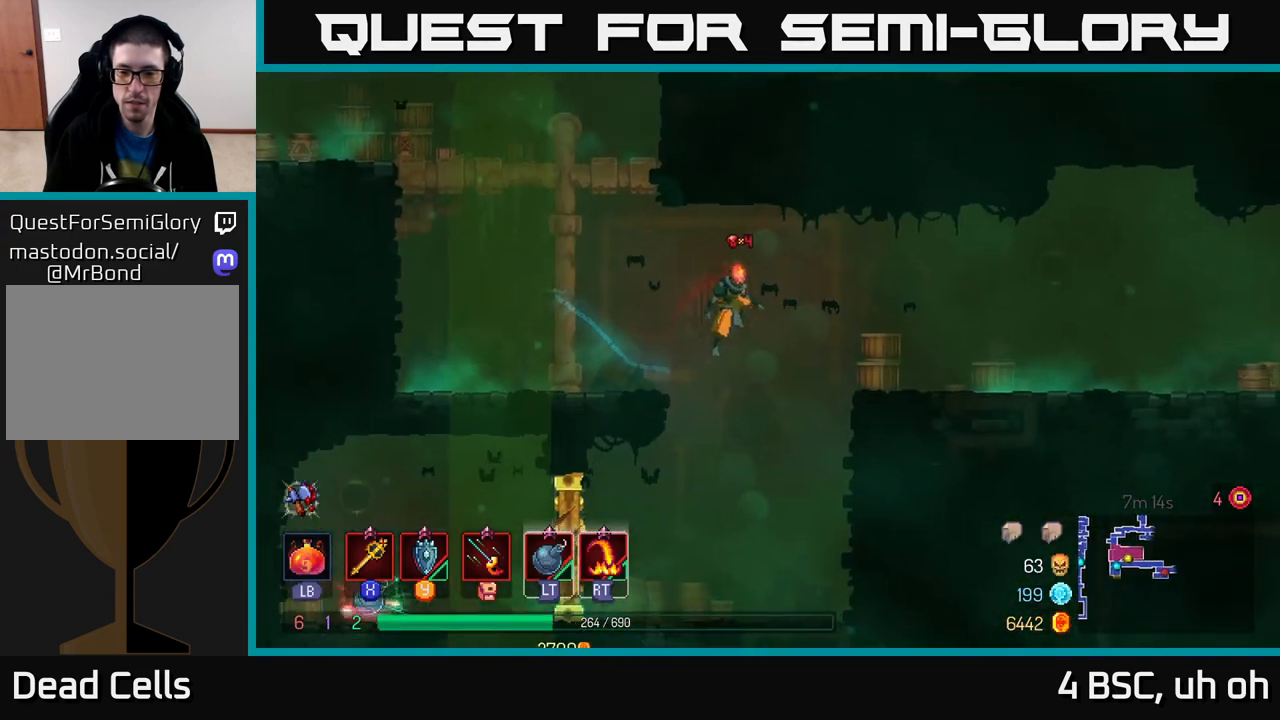
{"buttons": ["A"], "left_stick": "right", "right_stick": "center", "events": [[50, "left_stick", "left"], [217, "left_stick", "center"], [400, "left_stick", "right"], [450, "A", "down"]]}